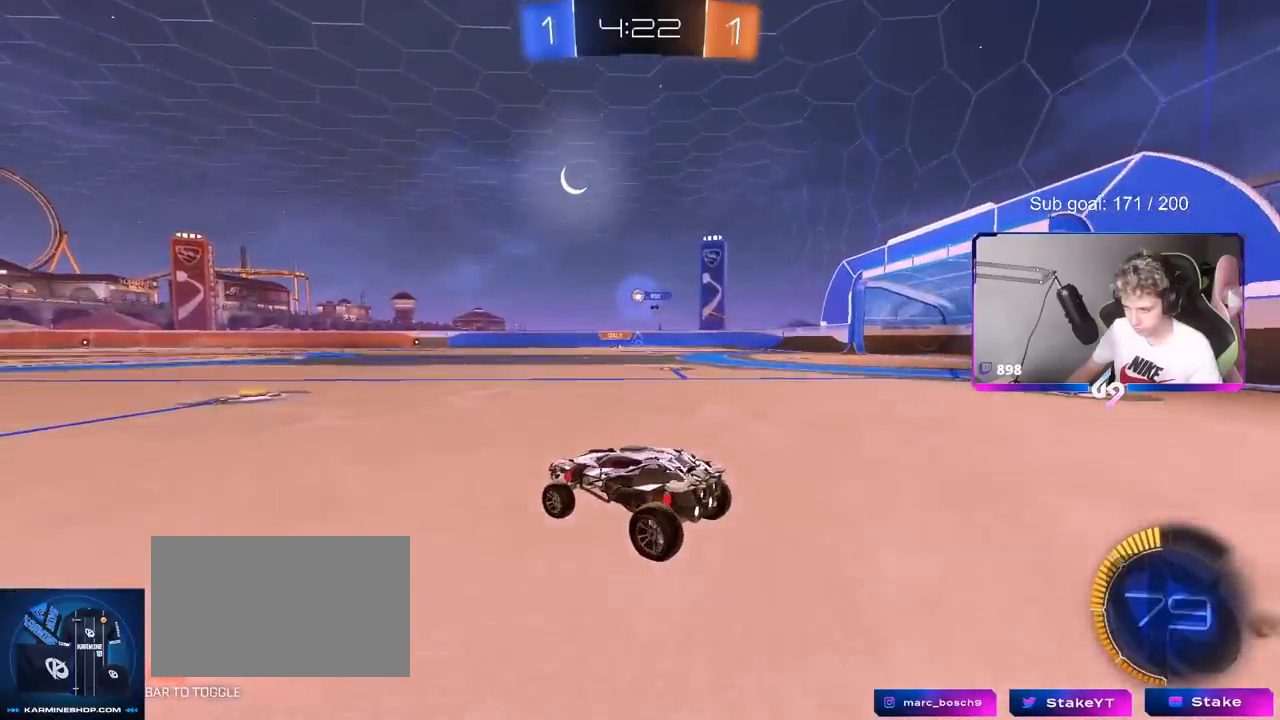
Gameplay with keyboard and mouse; each line is a JSON object with the keys and mouse buttons held at the frame after it. "events" lists presses ("down") and releases ("up") of "1", "2", "3", "4", "5", "a", "alt", "c", "caps_lock", "ctrl", "d", "e", "f", "g", "q", "r", "s", "shift", "space", "t", "tab", "v", "w", "x", "z", "mouse_left", "mouse_wheel" and "mouse_right" between this image and that frame as [ms after this image, input, new state], when the widget could be followed in between. "mouse_left", "mouse_wheel", "mouse_right" = the "left", "wheel", "right" buttons of the "mouse" list. No other keys are recorded. "wheel" means that the mouse wheel is clicked or scrolled. "mouse_move" is the direction in which the mouse moves at that frame (one of eight, or "still"), when it could be read.
{"keys": ["w"], "mouse": ["left"], "mouse_move": "still", "events": [[50, "d", "up"], [100, "a", "down"], [234, "a", "up"], [317, "mouse_left", "down"], [417, "a", "down"], [467, "a", "up"]]}
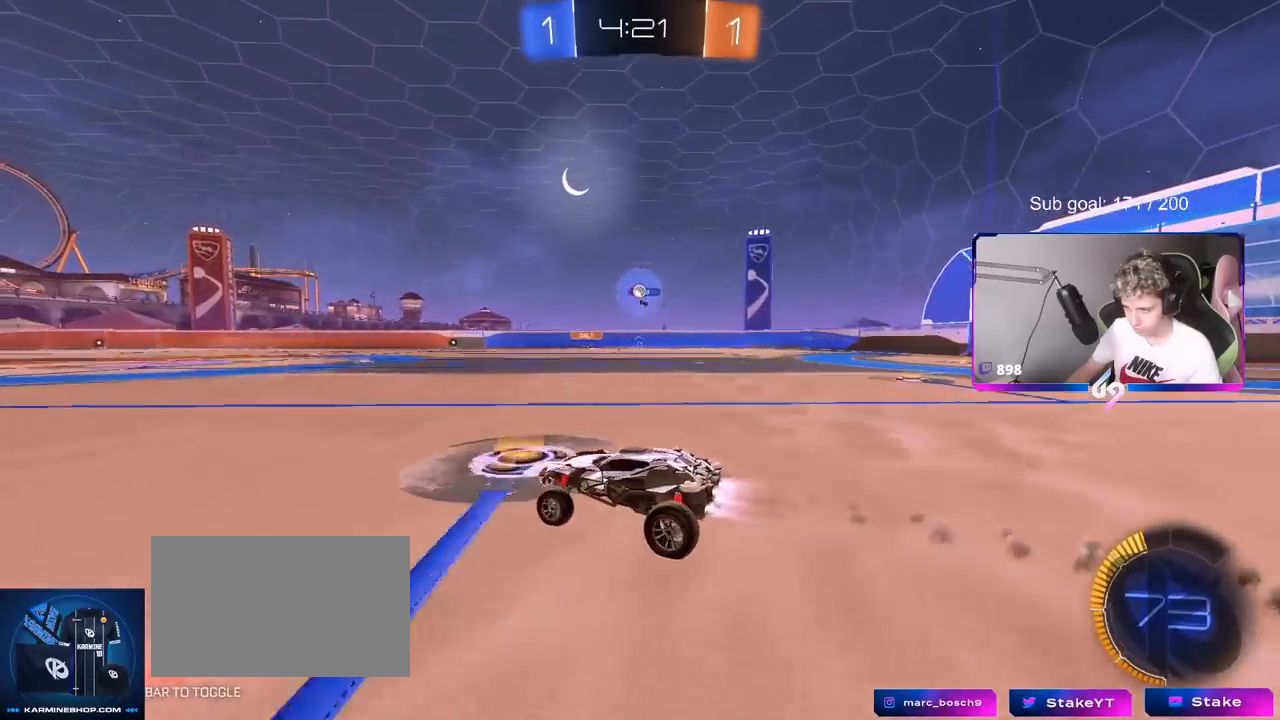
{"keys": ["d", "w"], "mouse": [], "mouse_move": "still", "events": [[150, "mouse_left", "up"], [434, "d", "down"]]}
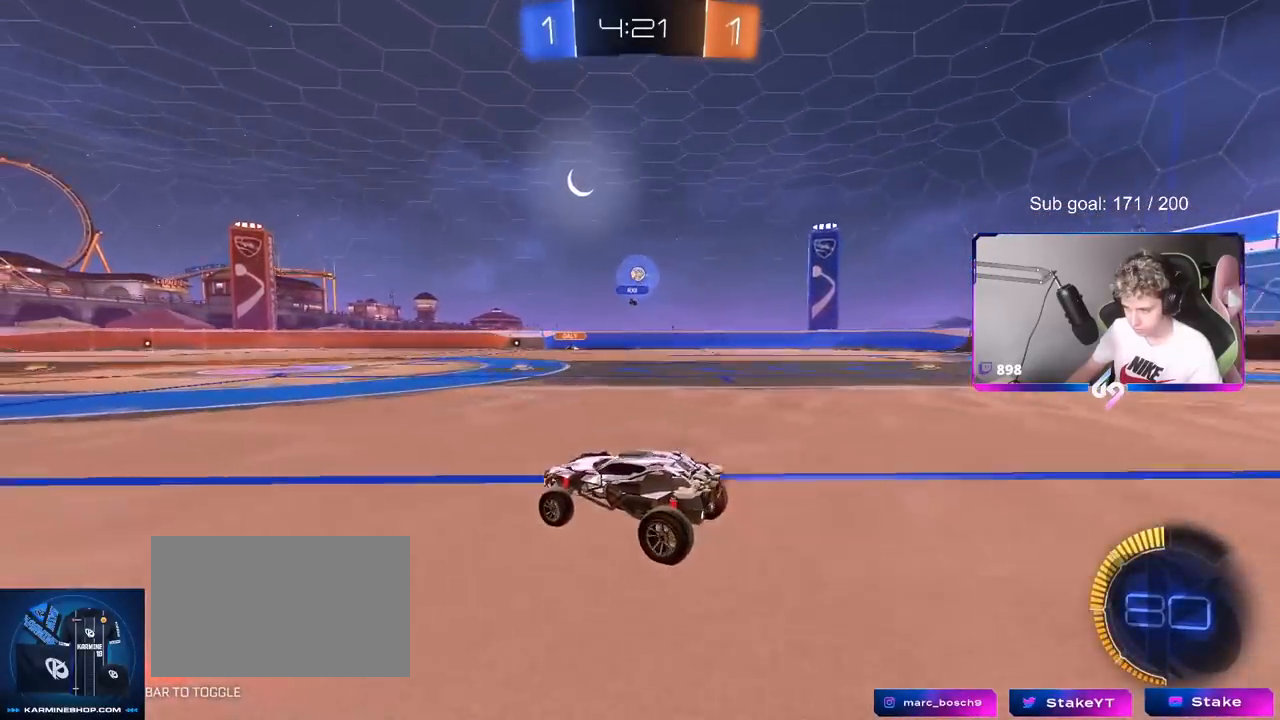
{"keys": ["w"], "mouse": ["right"], "mouse_move": "left", "events": [[351, "d", "up"], [351, "mouse_right", "down"], [451, "mouse_right", "up"], [501, "mouse_right", "down"]]}
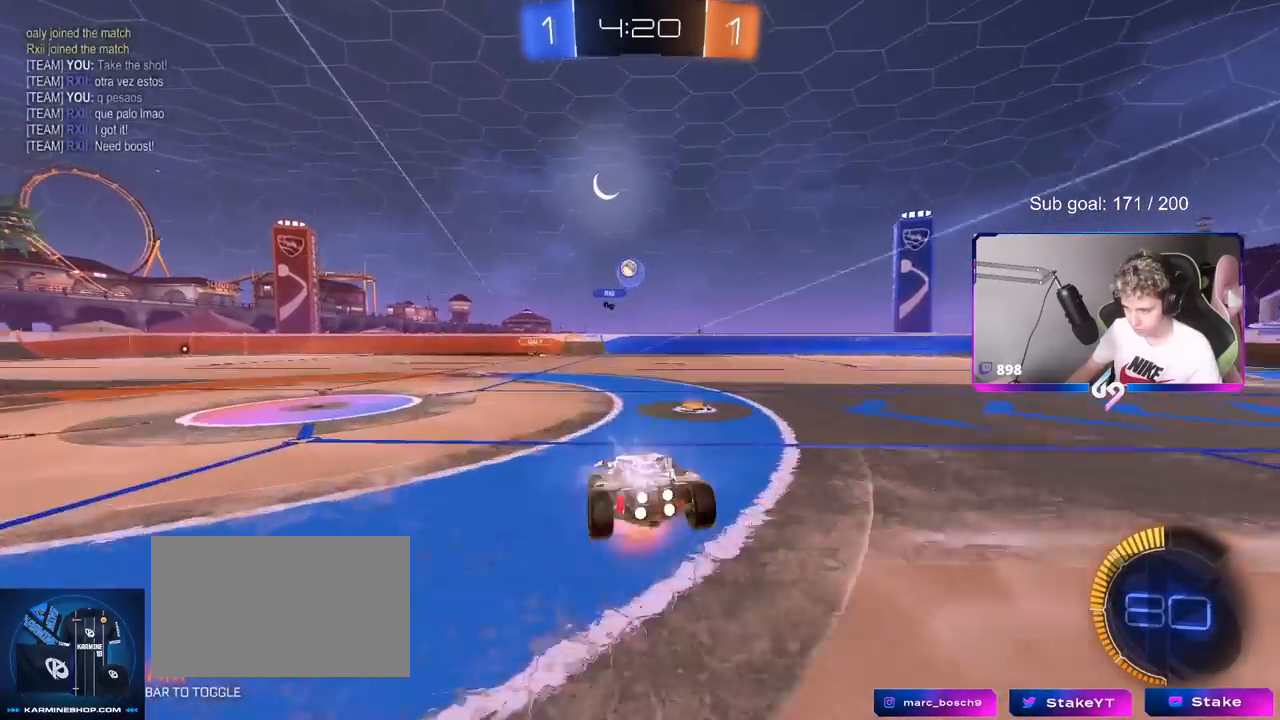
{"keys": [], "mouse": [], "mouse_move": "still", "events": [[133, "mouse_right", "up"], [367, "w", "up"]]}
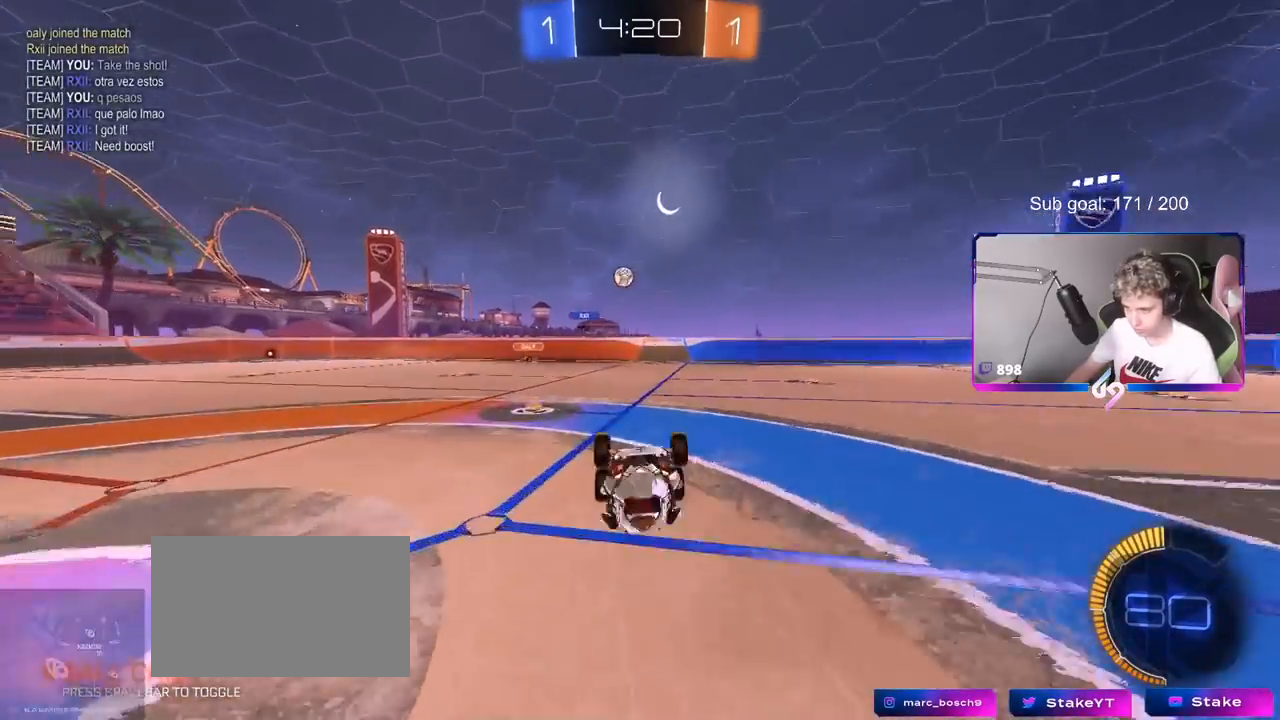
{"keys": [], "mouse": [], "mouse_move": "still", "events": [[167, "a", "down"], [284, "a", "up"]]}
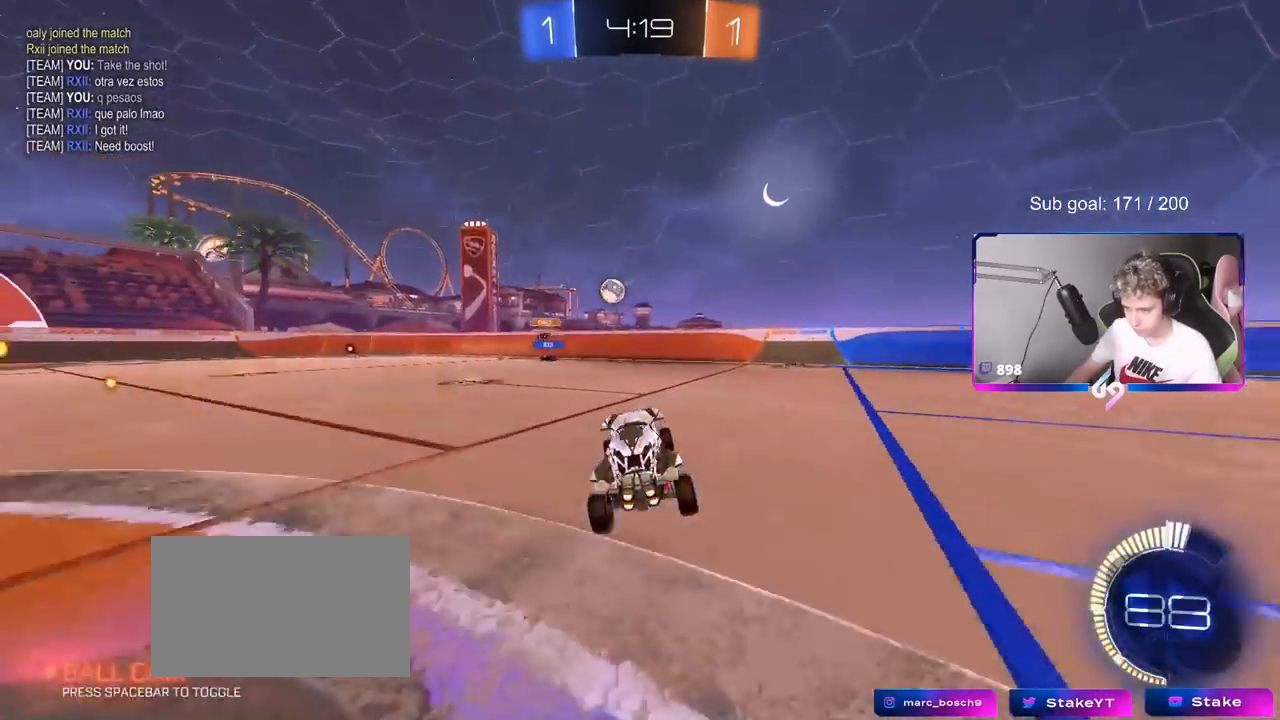
{"keys": ["w"], "mouse": [], "mouse_move": "still", "events": [[217, "w", "down"], [267, "a", "down"], [400, "a", "up"]]}
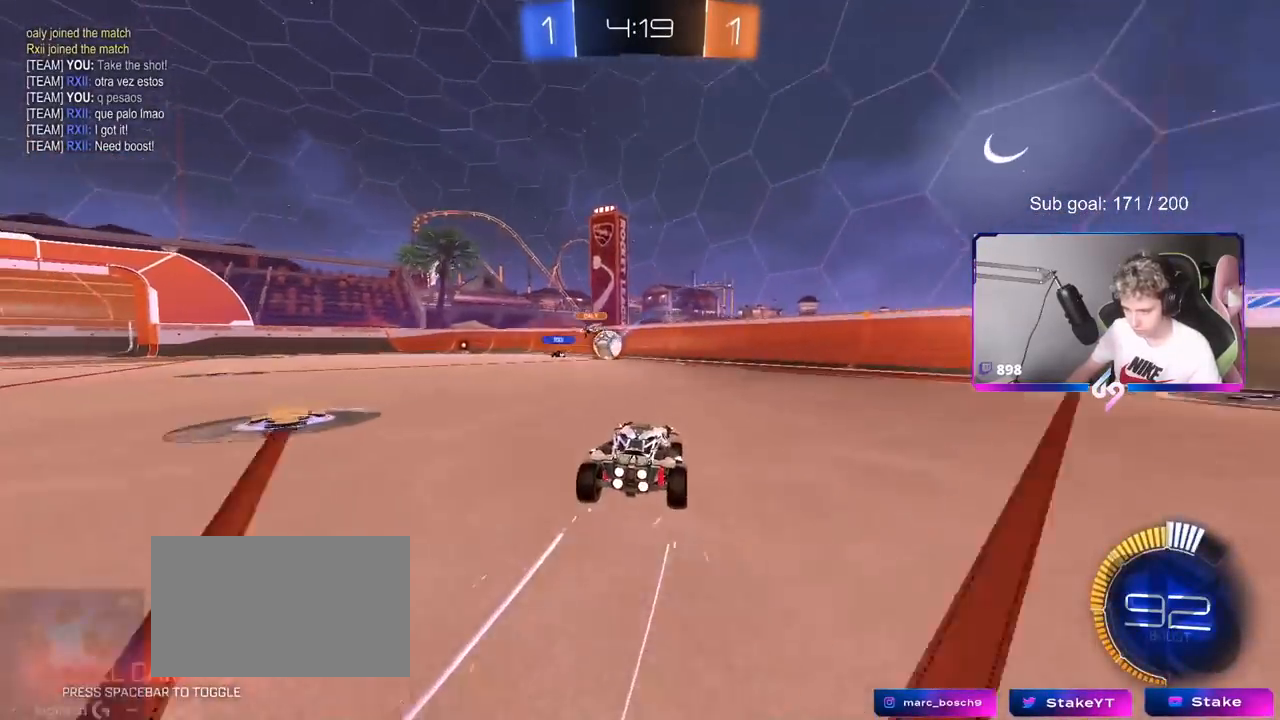
{"keys": ["a", "w"], "mouse": [], "mouse_move": "still", "events": [[184, "a", "down"]]}
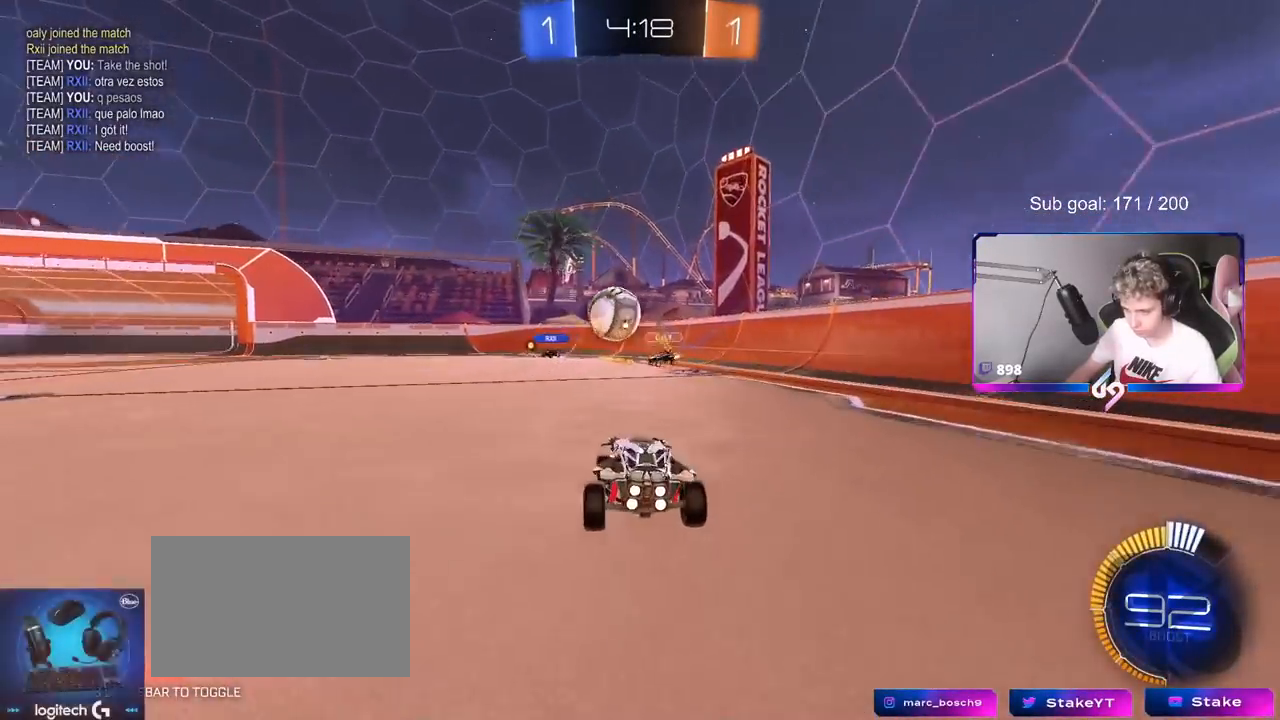
{"keys": ["w"], "mouse": [], "mouse_move": "still", "events": [[50, "a", "up"], [50, "w", "up"], [333, "a", "down"], [333, "mouse_left", "down"], [333, "w", "down"], [384, "mouse_left", "up"], [434, "a", "up"]]}
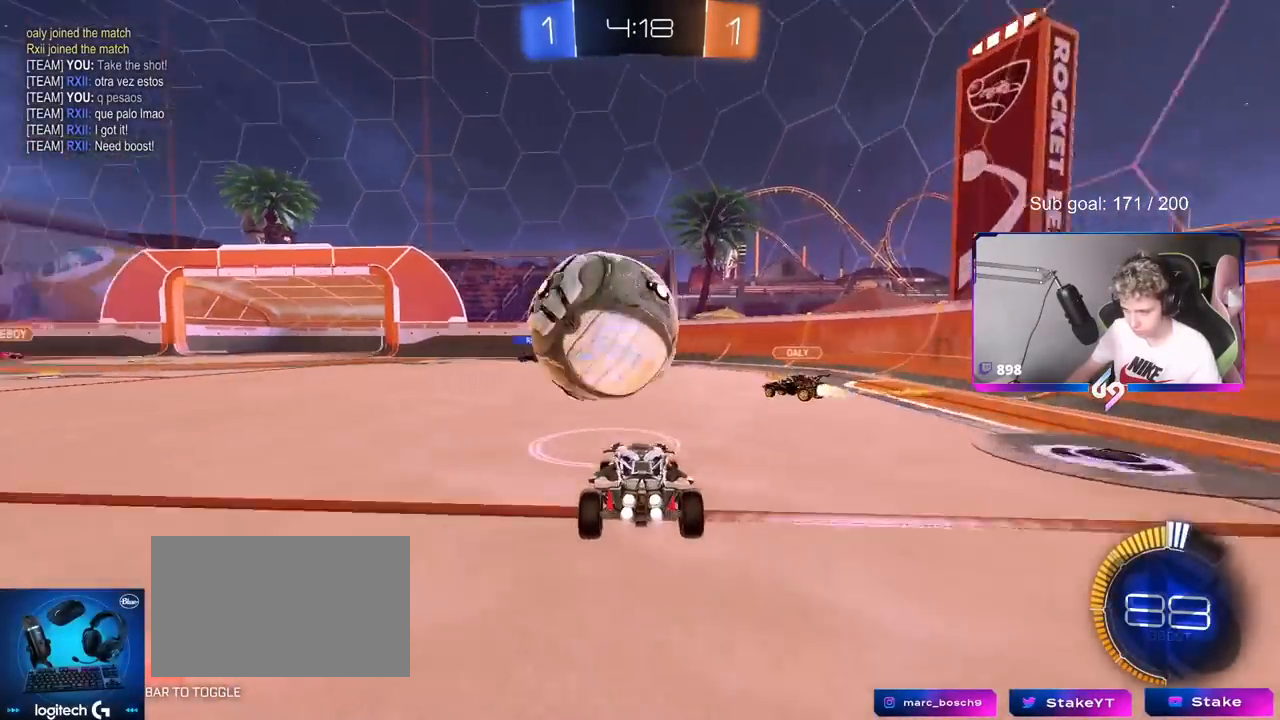
{"keys": ["a"], "mouse": ["left", "right"], "mouse_move": "down", "events": [[17, "a", "down"], [17, "mouse_left", "down"], [217, "a", "up"], [401, "a", "down"], [401, "mouse_left", "up"], [451, "mouse_right", "down"], [451, "w", "up"], [501, "mouse_left", "down"]]}
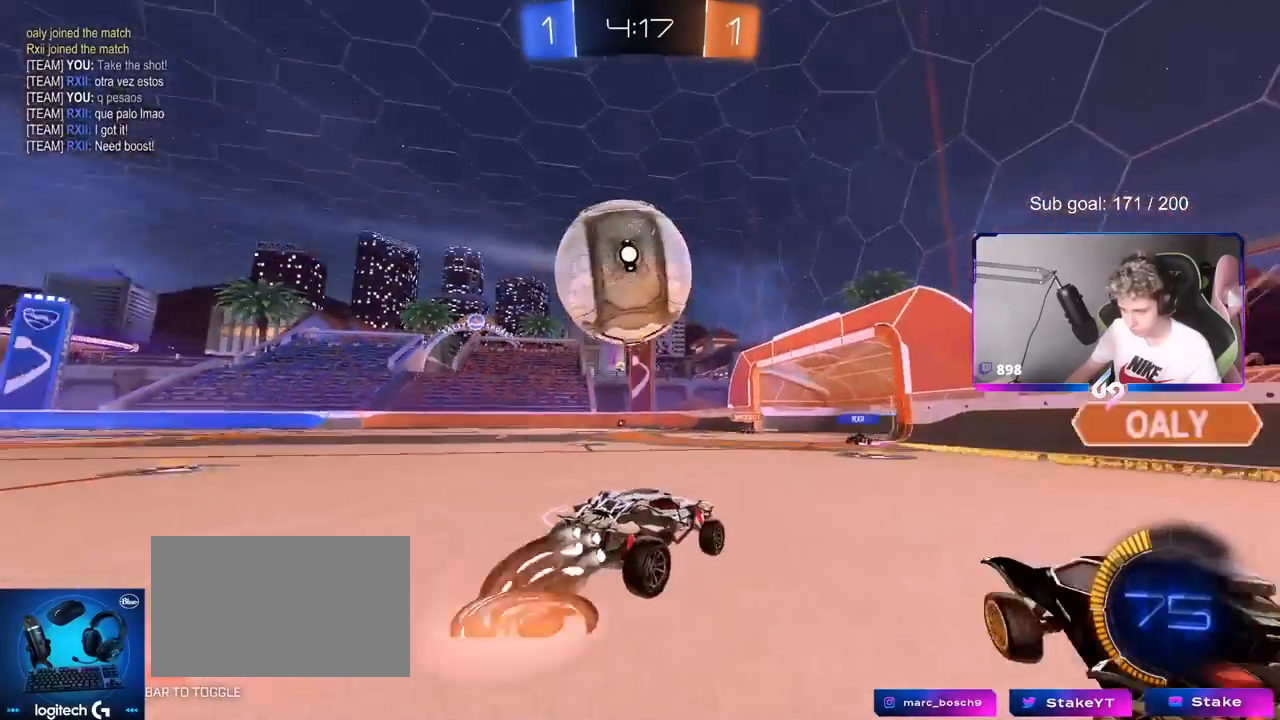
{"keys": ["w"], "mouse": ["left"], "mouse_move": "still", "events": [[50, "s", "down"], [100, "mouse_left", "up"], [183, "a", "up"], [183, "mouse_left", "down"], [183, "mouse_right", "up"], [183, "s", "up"], [233, "mouse_right", "down"], [317, "d", "down"], [417, "w", "down"], [467, "d", "up"], [467, "mouse_right", "up"]]}
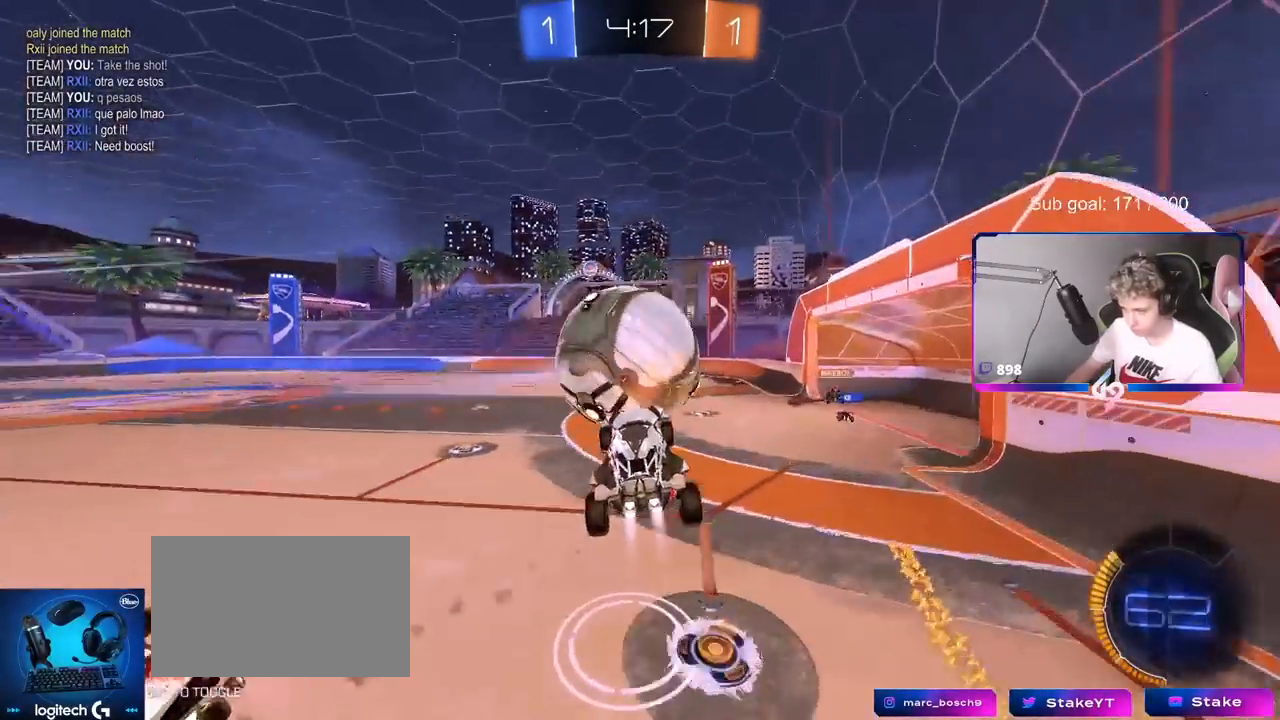
{"keys": [], "mouse": [], "mouse_move": "still", "events": [[50, "a", "down"], [50, "shift", "down"], [201, "w", "up"], [251, "mouse_left", "up"], [384, "a", "up"], [384, "shift", "up"]]}
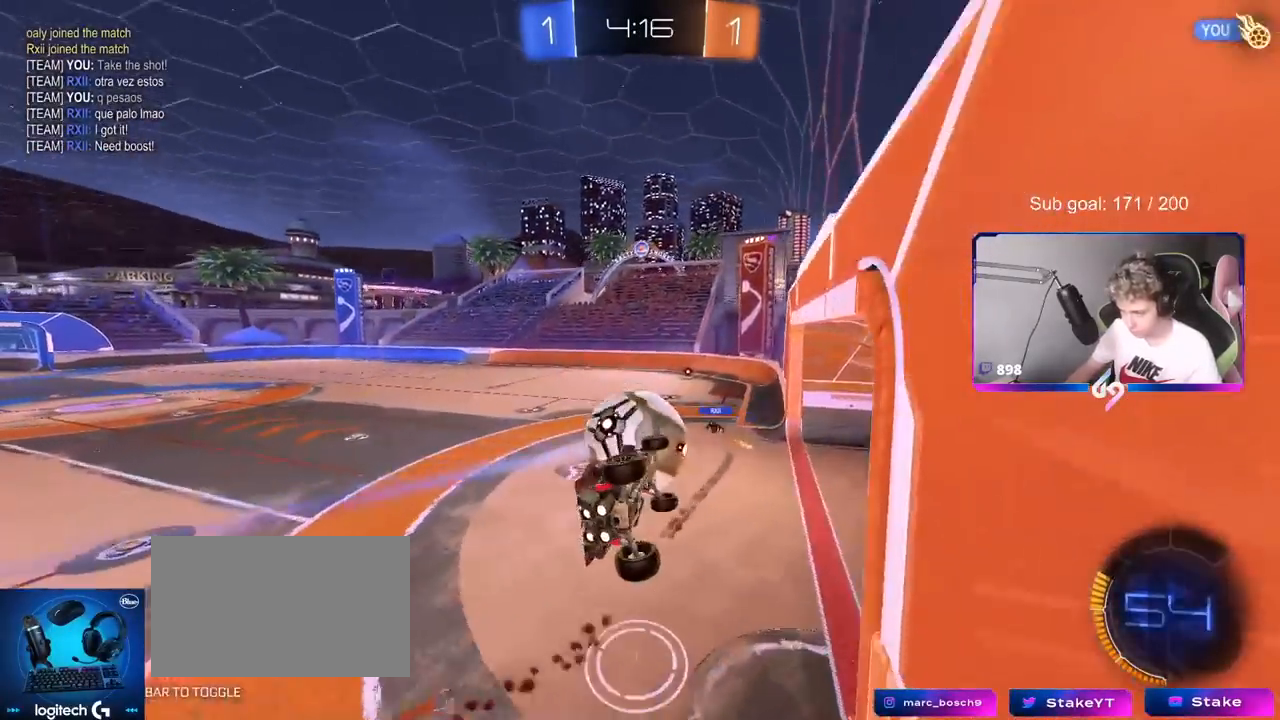
{"keys": [], "mouse": [], "mouse_move": "still", "events": []}
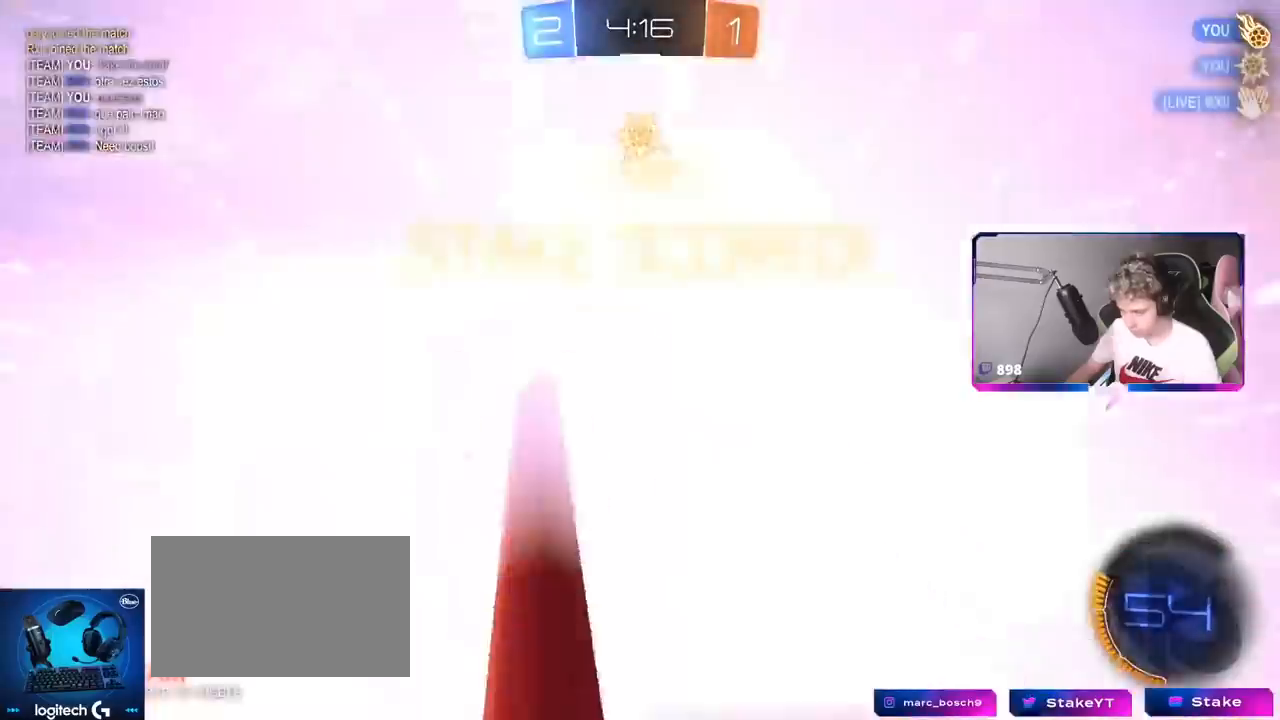
{"keys": ["a", "shift", "w"], "mouse": [], "mouse_move": "still", "events": [[100, "space", "down"], [184, "a", "down"], [184, "w", "down"], [234, "space", "up"], [317, "shift", "down"]]}
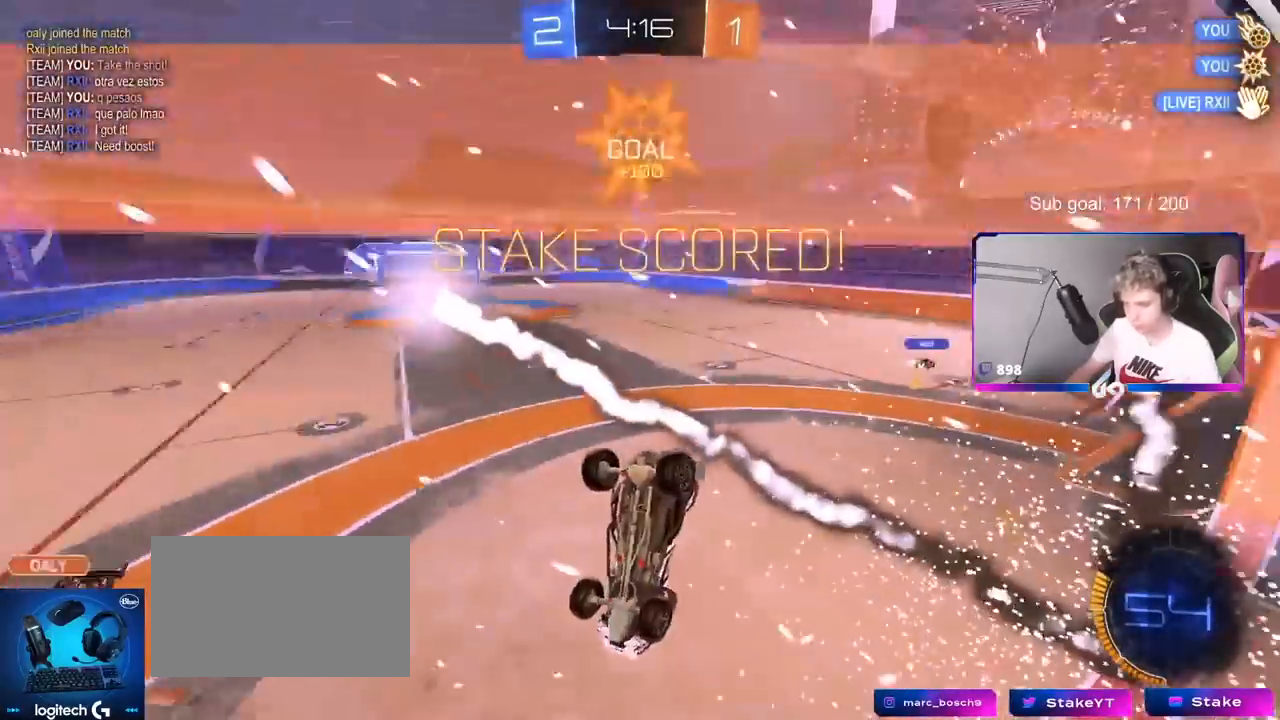
{"keys": ["d", "shift", "w"], "mouse": ["left"], "mouse_move": "still", "events": [[17, "shift", "up"], [150, "shift", "down"], [250, "a", "up"], [283, "d", "down"], [283, "mouse_left", "down"]]}
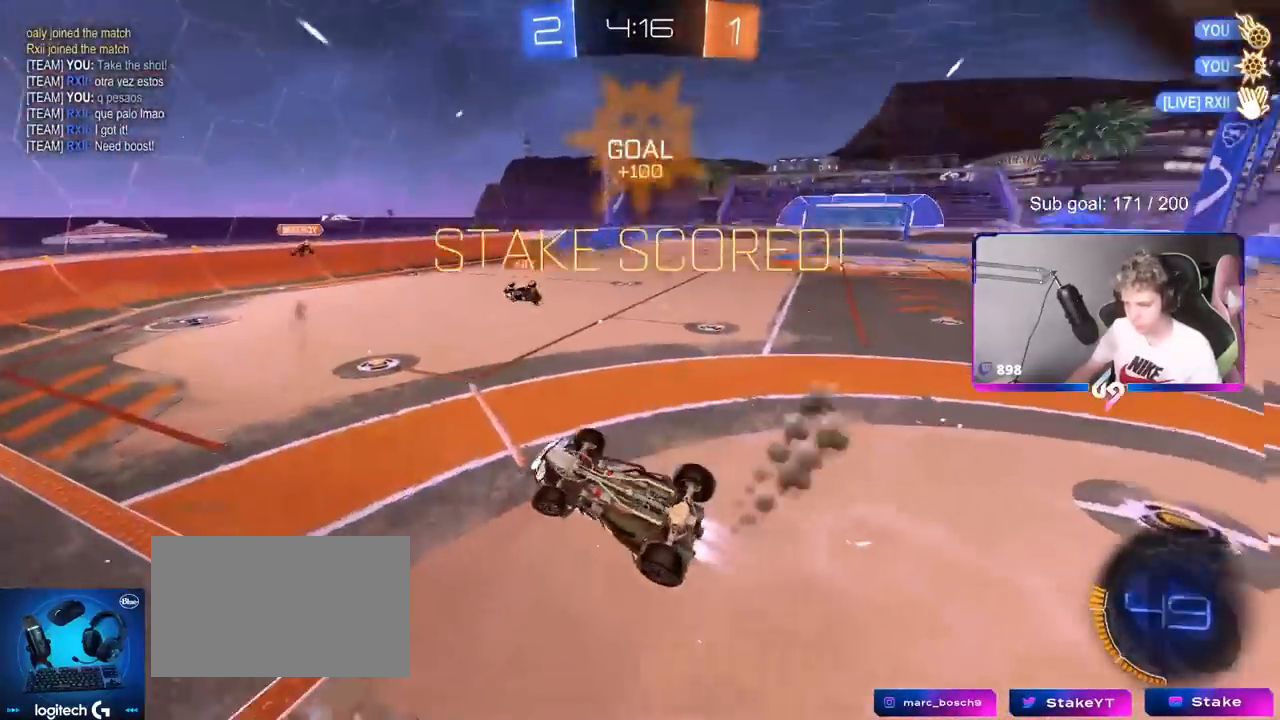
{"keys": ["shift"], "mouse": ["left"], "mouse_move": "still", "events": [[501, "d", "up"], [501, "w", "up"]]}
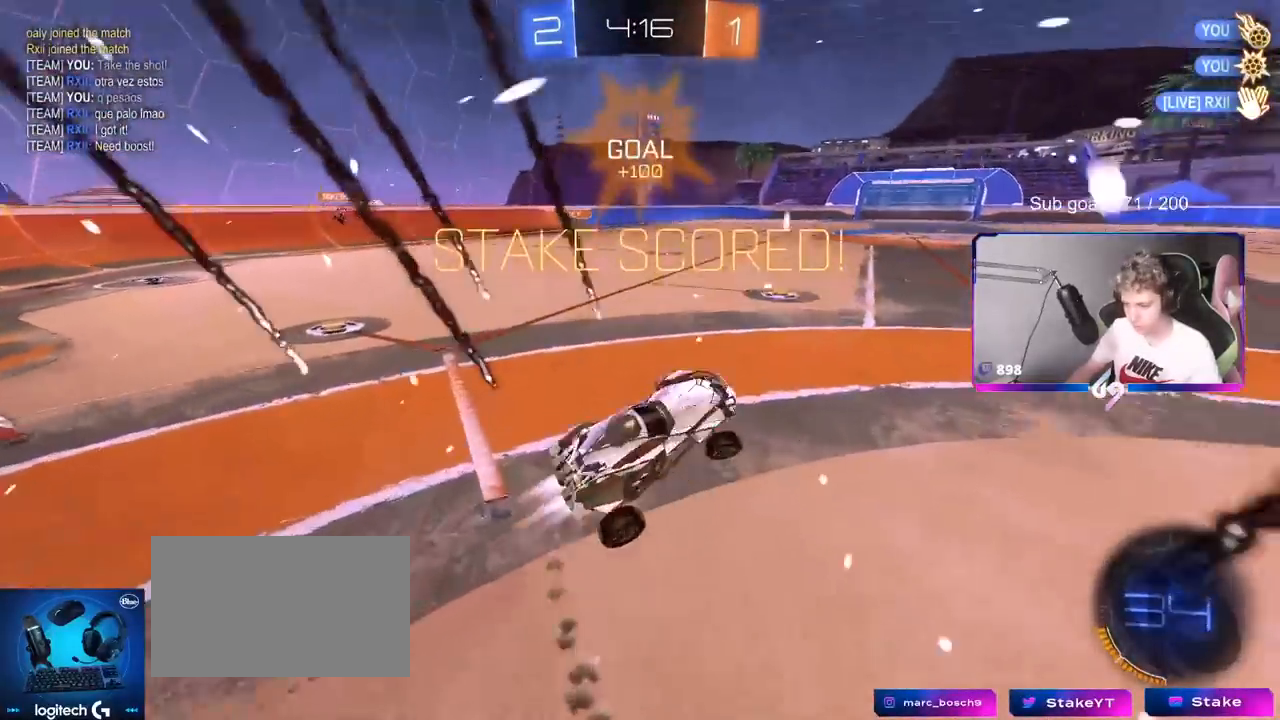
{"keys": [], "mouse": [], "mouse_move": "still", "events": [[83, "a", "down"], [83, "shift", "up"], [283, "shift", "down"], [417, "a", "up"], [417, "shift", "up"], [467, "mouse_left", "up"]]}
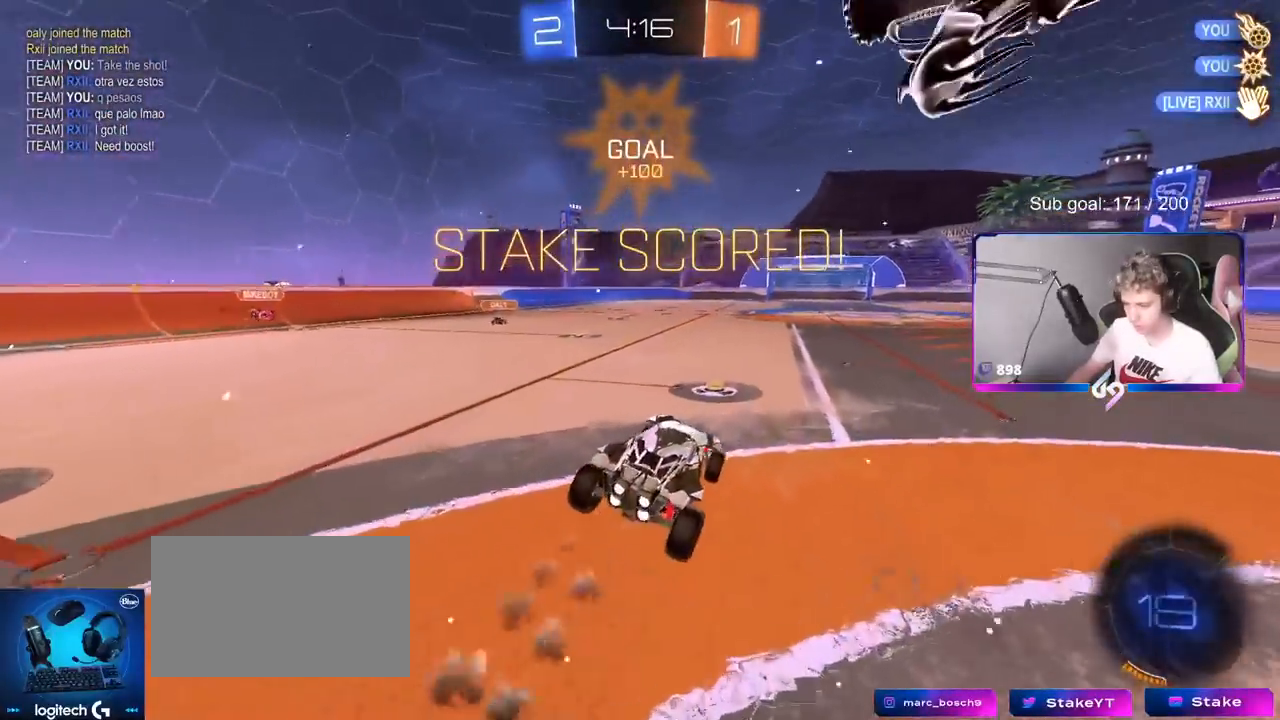
{"keys": ["w"], "mouse": ["left"], "mouse_move": "still", "events": [[67, "mouse_left", "down"], [100, "s", "down"], [201, "s", "up"], [384, "d", "down"], [484, "d", "up"], [484, "w", "down"]]}
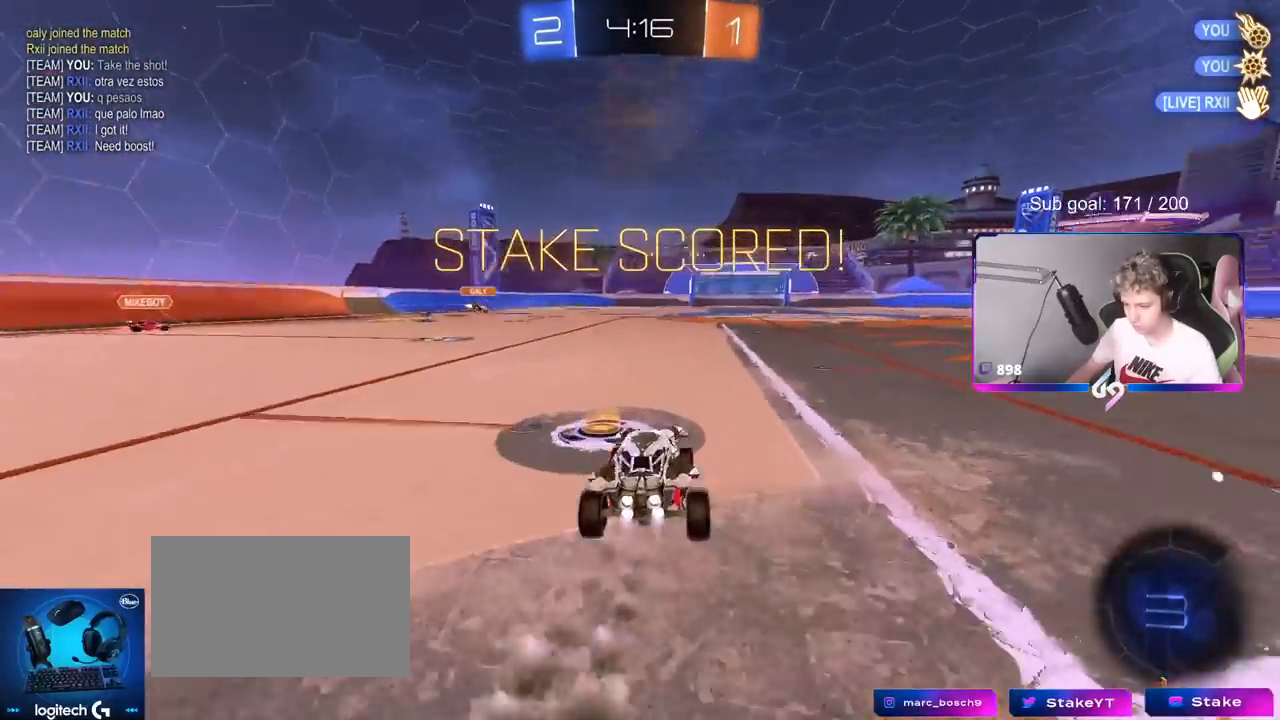
{"keys": ["d", "s", "shift"], "mouse": ["left"], "mouse_move": "still", "events": [[83, "mouse_right", "down"], [217, "d", "down"], [217, "shift", "down"], [267, "w", "up"], [317, "s", "down"], [450, "mouse_right", "up"]]}
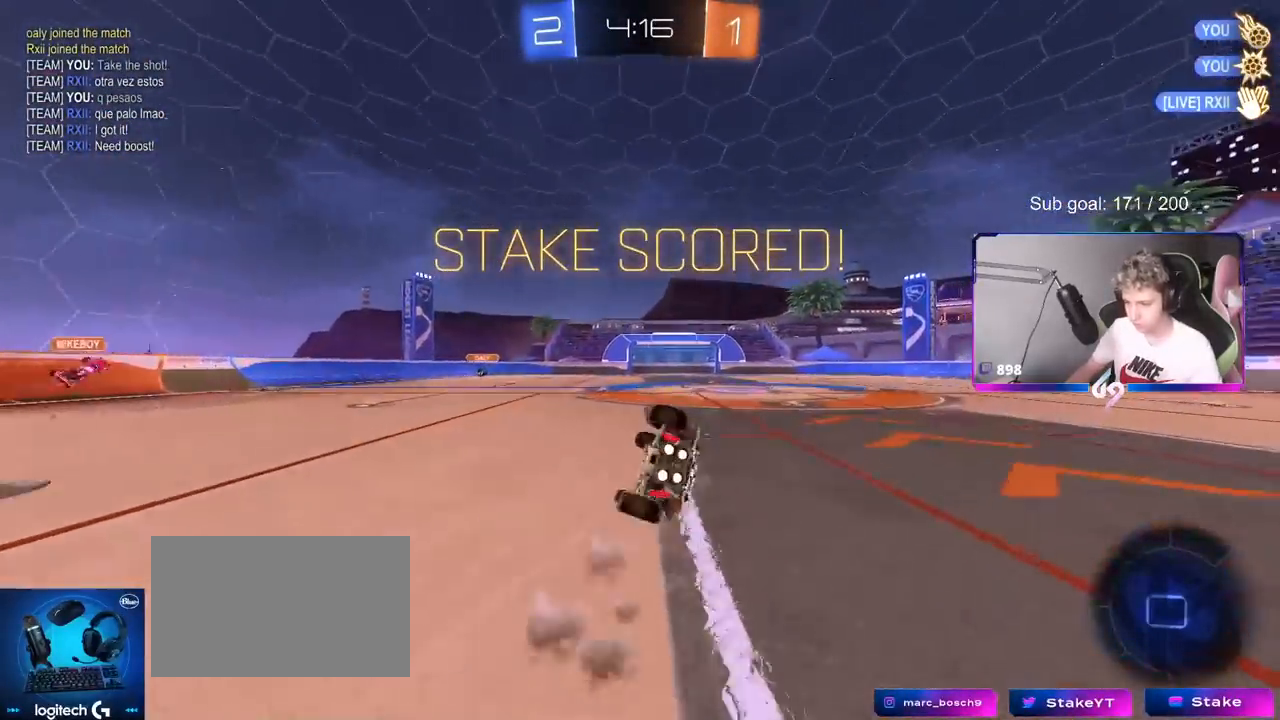
{"keys": ["d", "shift"], "mouse": [], "mouse_move": "still", "events": [[184, "s", "up"], [284, "s", "down"], [417, "s", "up"], [451, "mouse_left", "up"]]}
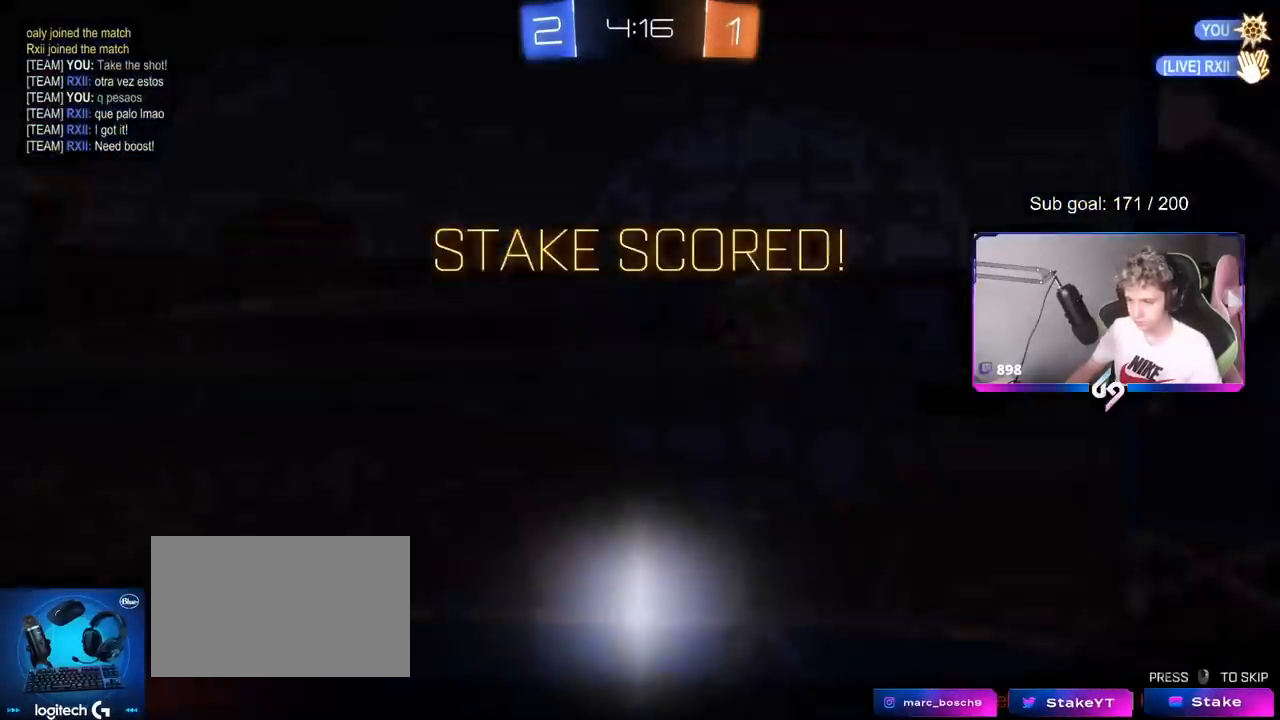
{"keys": [], "mouse": [], "mouse_move": "still", "events": [[67, "shift", "up"], [117, "d", "up"]]}
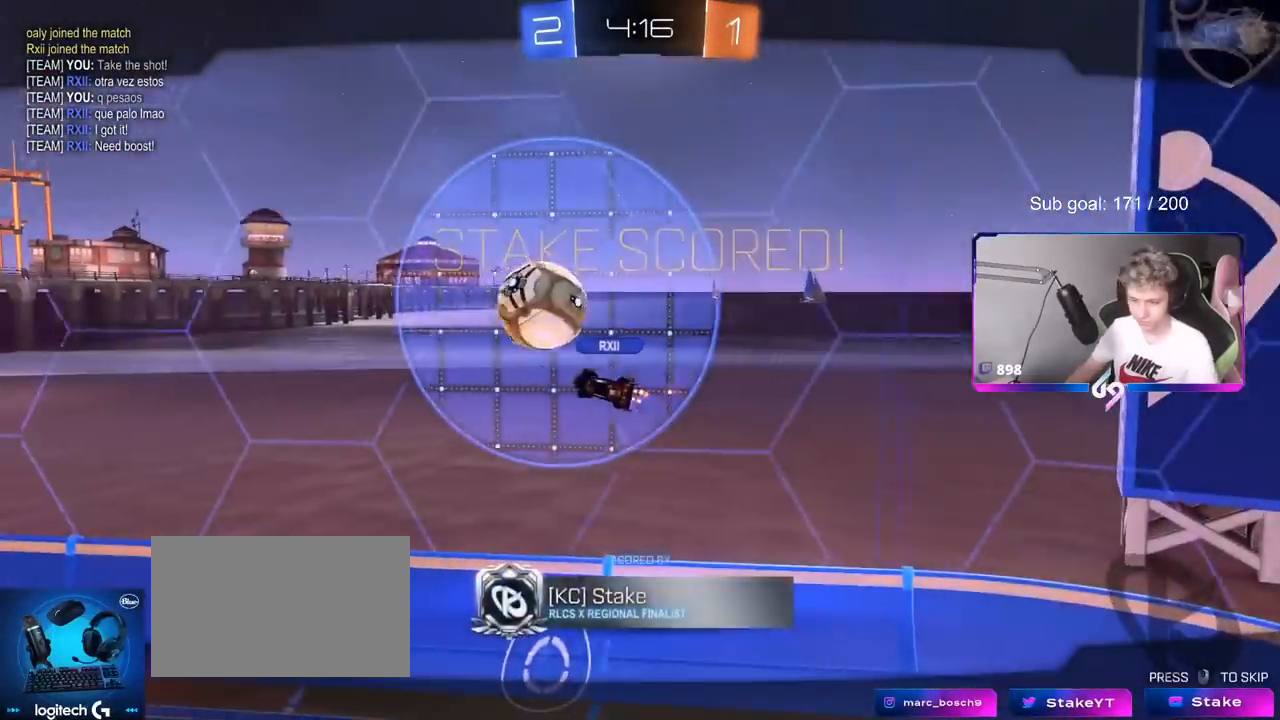
{"keys": [], "mouse": [], "mouse_move": "still", "events": [[183, "mouse_right", "down"], [367, "mouse_right", "up"]]}
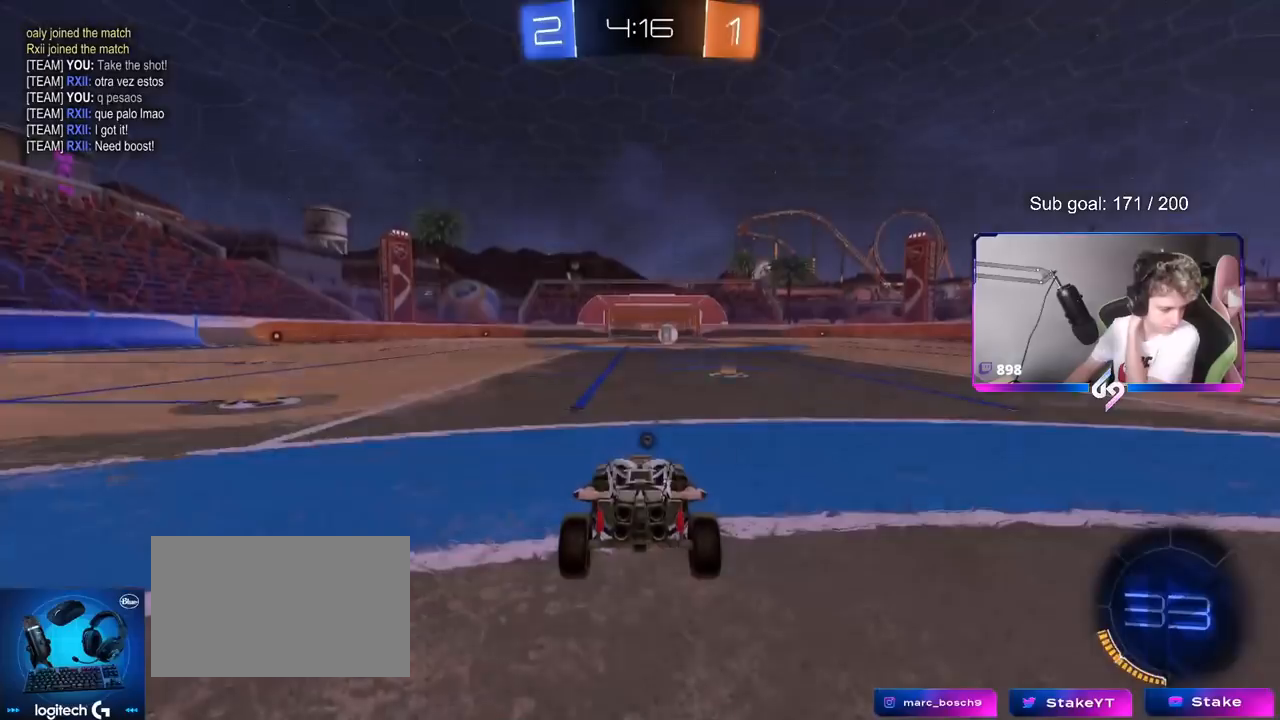
{"keys": [], "mouse": ["right"], "mouse_move": "still", "events": [[284, "mouse_right", "down"]]}
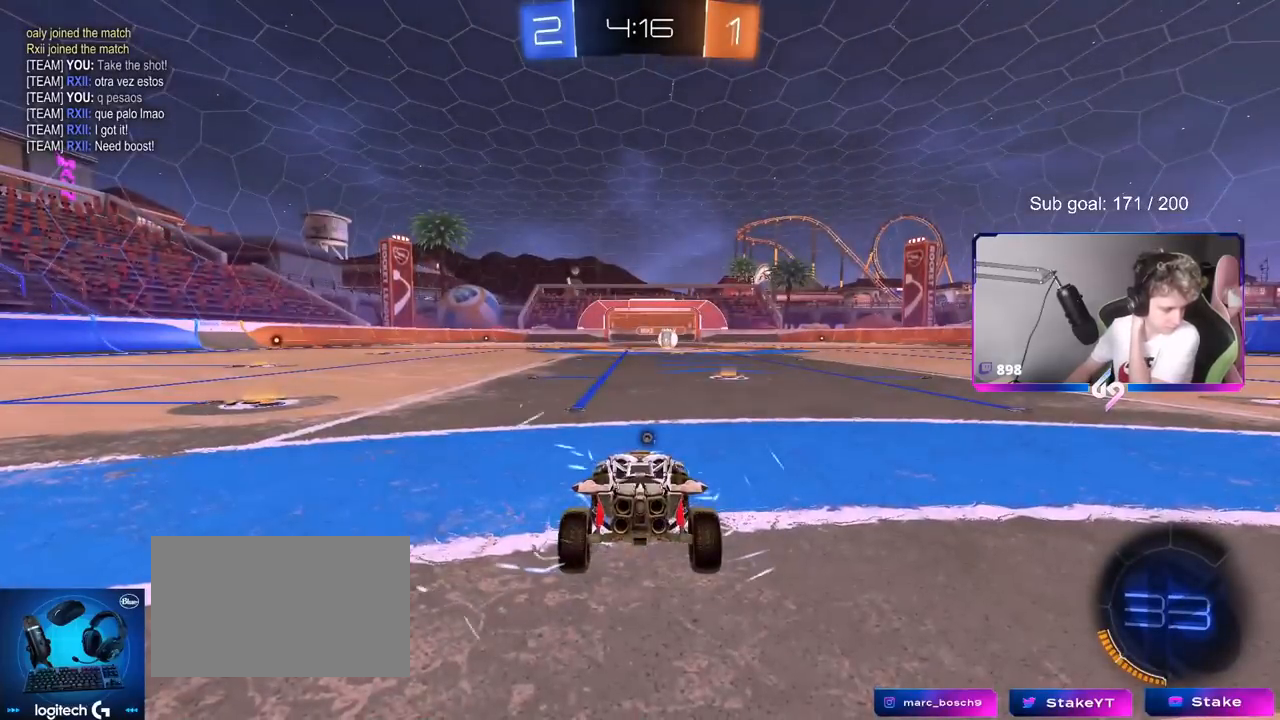
{"keys": [], "mouse": [], "mouse_move": "still", "events": [[33, "mouse_right", "up"]]}
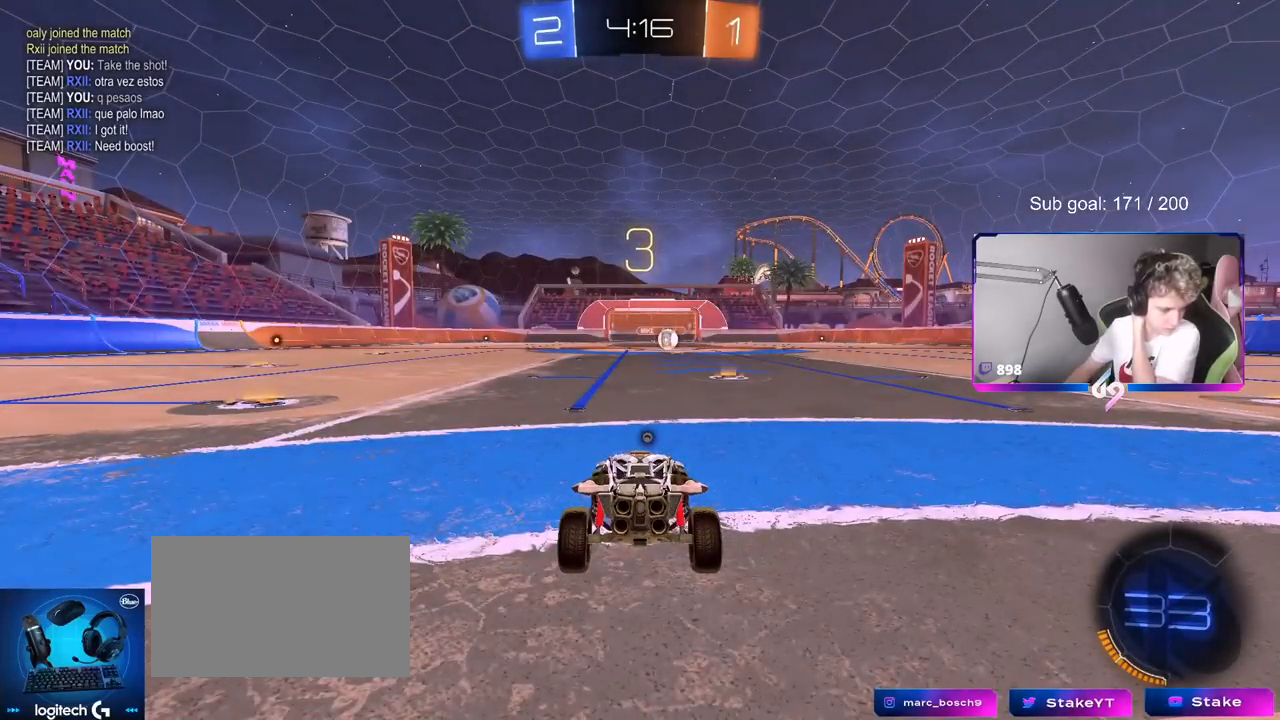
{"keys": [], "mouse": [], "mouse_move": "down-left", "events": [[234, "mouse_wheel", "down"], [417, "mouse_wheel", "up"]]}
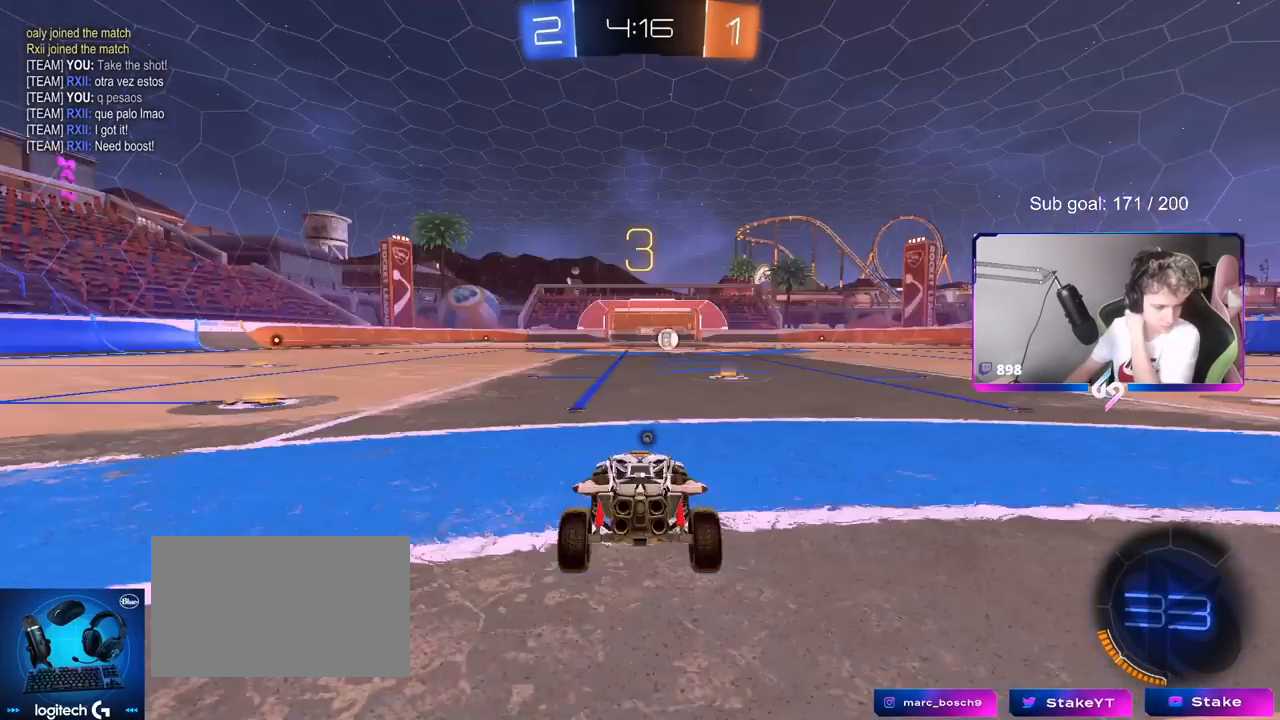
{"keys": [], "mouse": [], "mouse_move": "up", "events": [[50, "mouse_wheel", "down"], [200, "mouse_wheel", "up"]]}
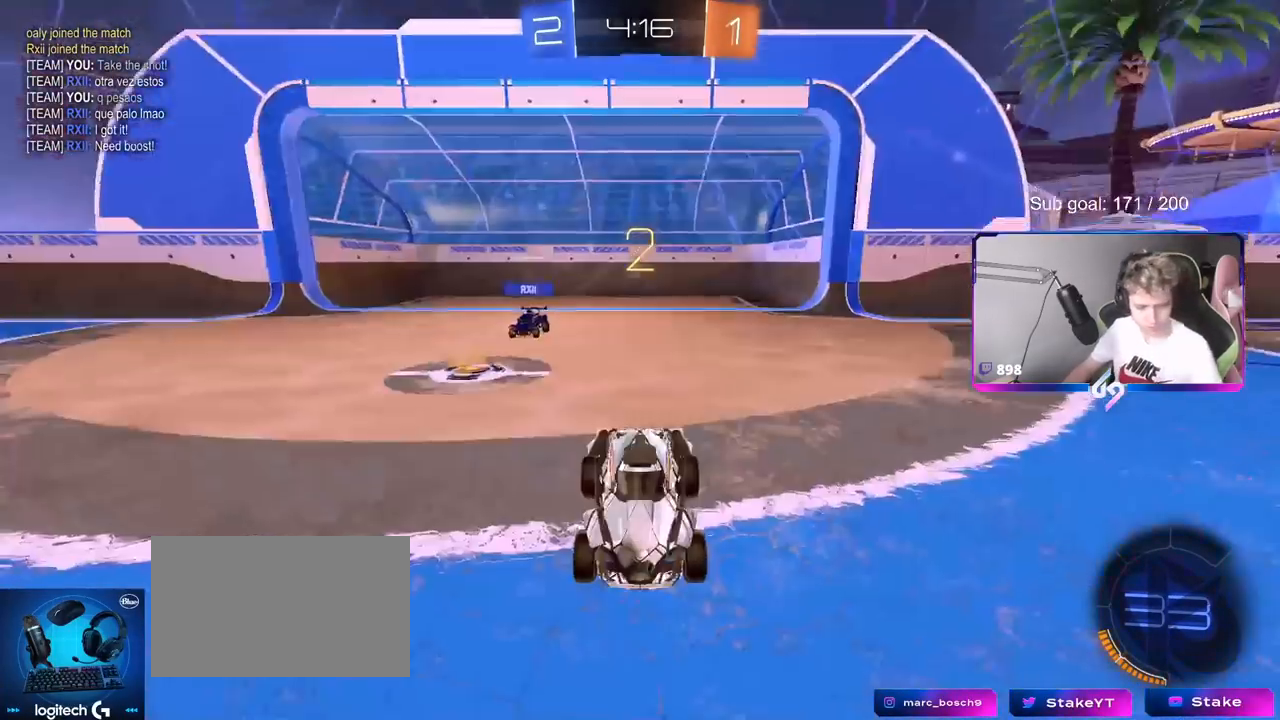
{"keys": ["z"], "mouse": ["wheel"], "mouse_move": "still", "events": [[17, "mouse_wheel", "down"], [100, "mouse_wheel", "up"], [250, "mouse_wheel", "down"], [334, "mouse_wheel", "up"], [434, "mouse_wheel", "down"], [434, "z", "down"]]}
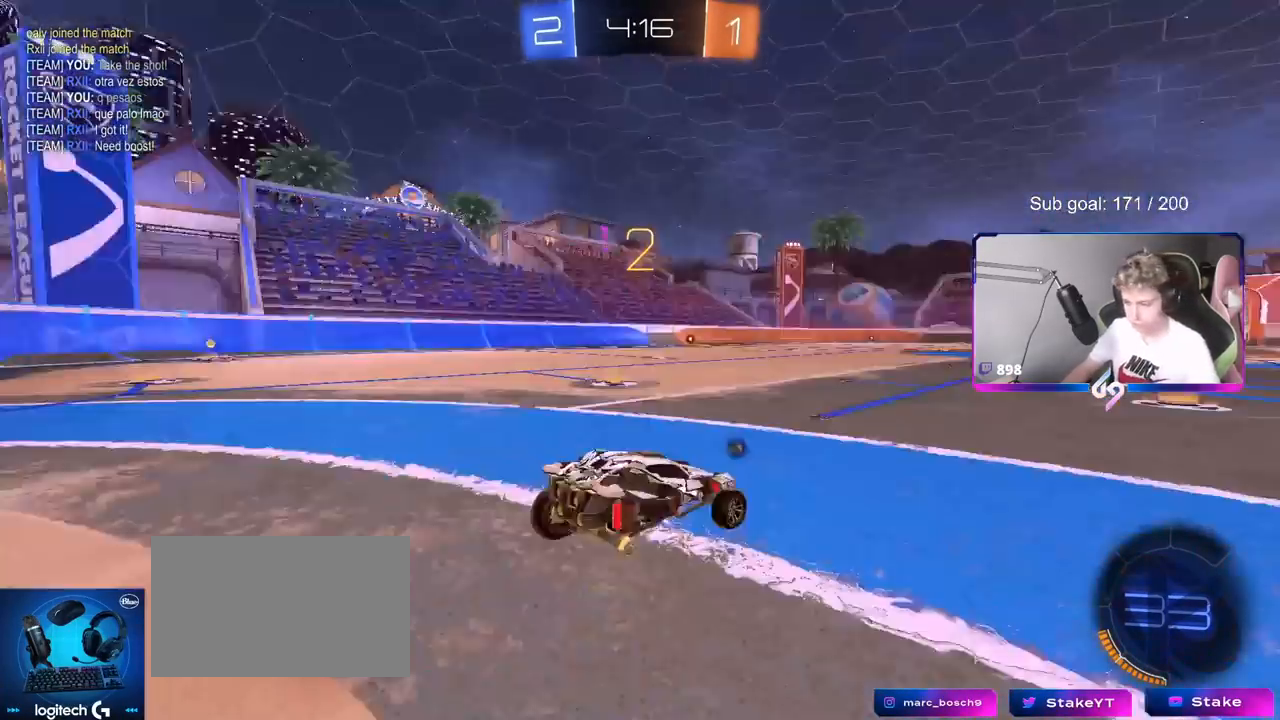
{"keys": ["tab"], "mouse": [], "mouse_move": "left", "events": [[33, "mouse_wheel", "up"], [66, "x", "down"], [66, "z", "up"], [166, "x", "up"], [400, "tab", "down"]]}
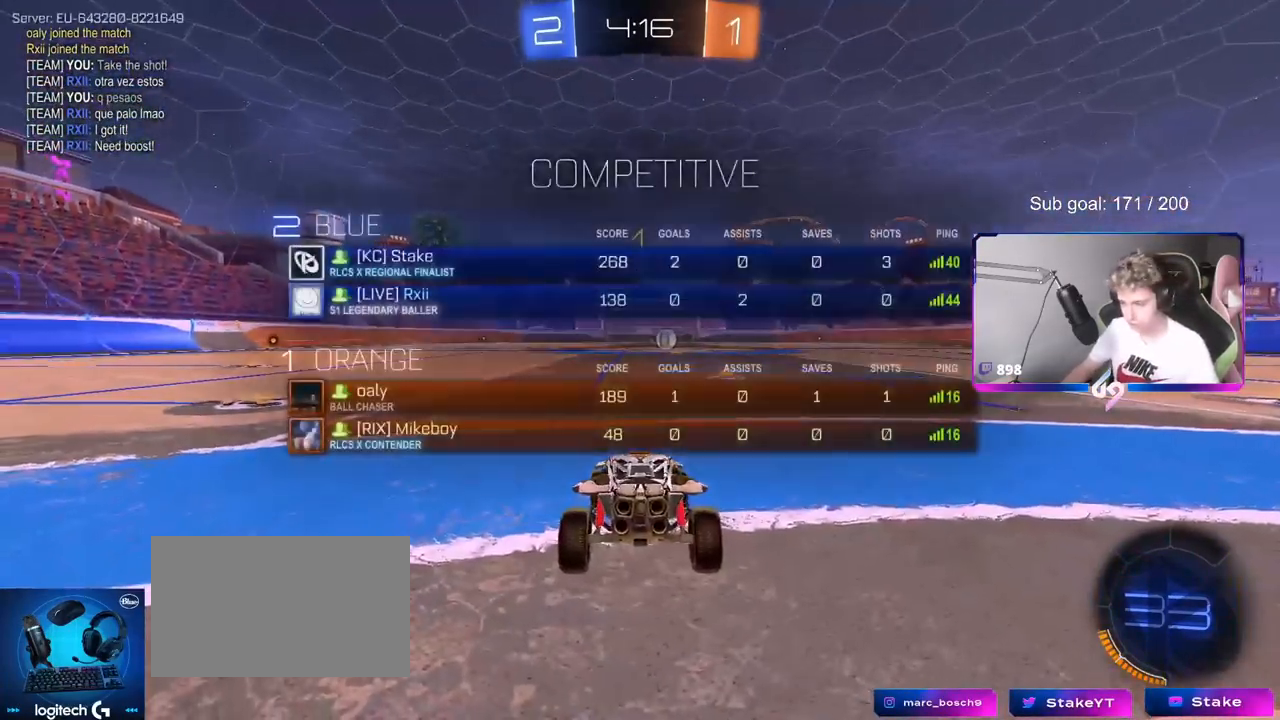
{"keys": ["w"], "mouse": ["left"], "mouse_move": "down-left", "events": [[34, "space", "down"], [184, "space", "up"], [317, "w", "down"], [367, "tab", "up"], [417, "mouse_left", "down"]]}
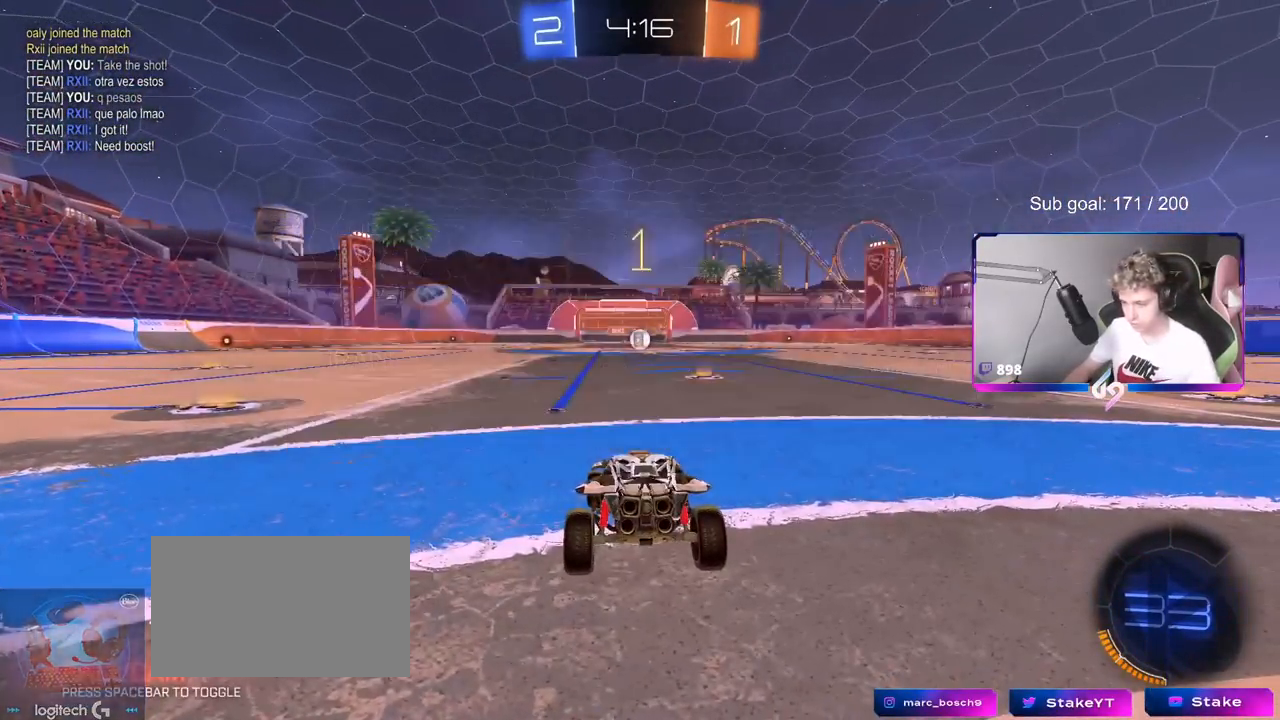
{"keys": ["w"], "mouse": ["left"], "mouse_move": "still", "events": [[250, "d", "down"], [383, "d", "up"]]}